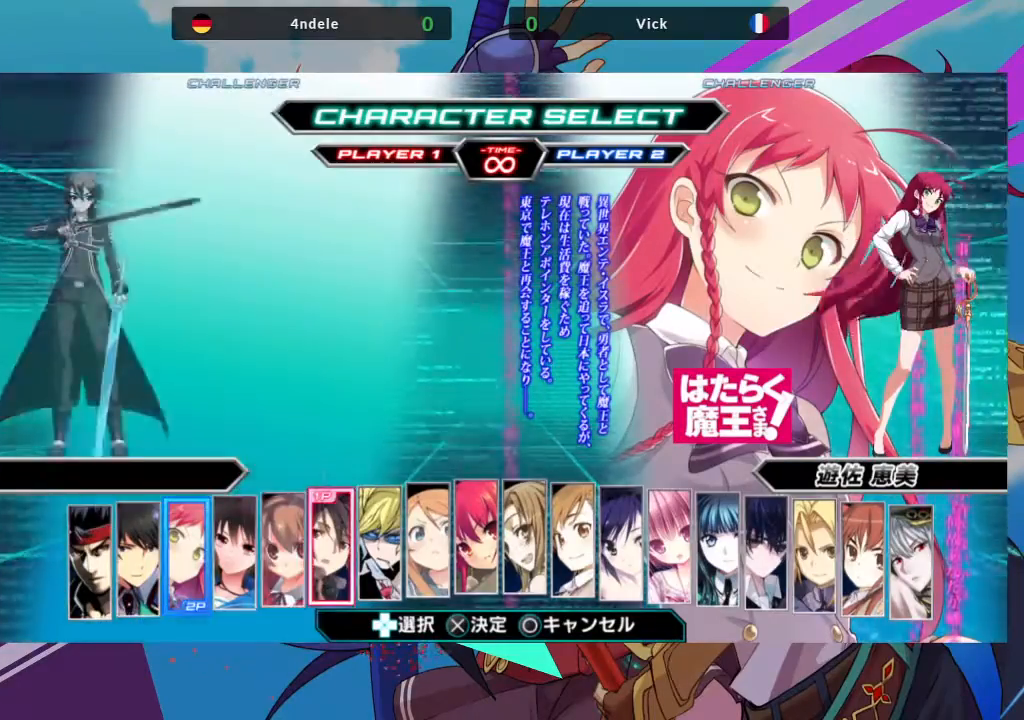
Gameplay with a controller (arcade stick); each line is a JSON object with the inputs held at the frame after it. "events" lists button and stick changes between this image and that frame as [ms after this image, input, new state], when the widget could be followed in between. Not read: L3 R3.
{"buttons": [], "left_stick": "center", "events": [[33, "left_stick", "left"], [217, "left_stick", "center"]]}
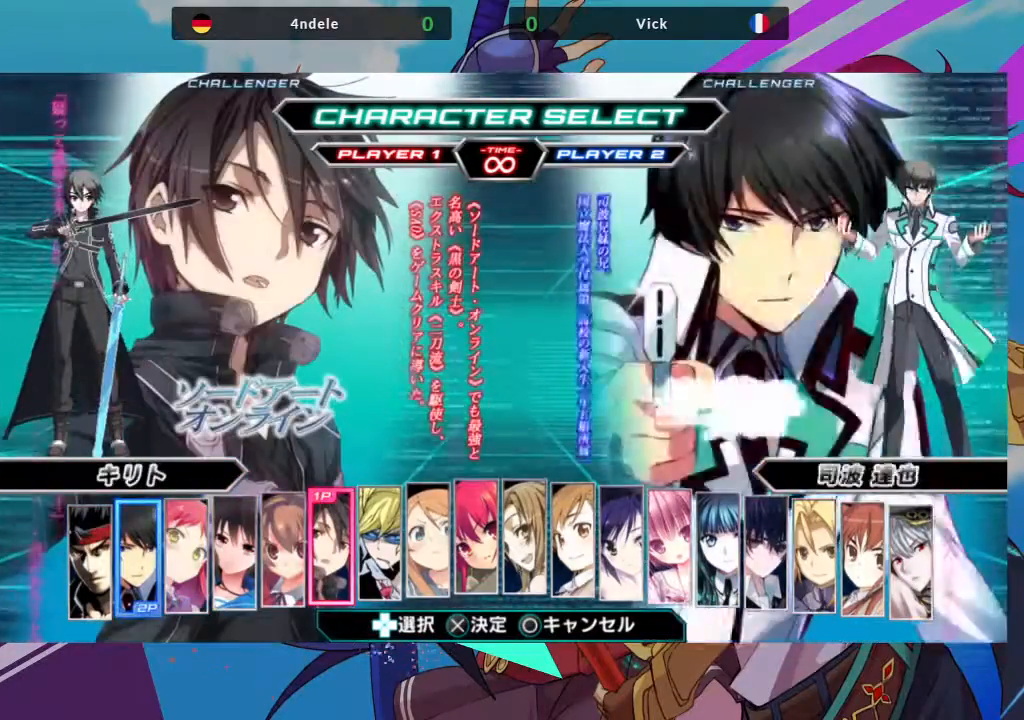
{"buttons": [], "left_stick": "right", "events": [[17, "left_stick", "right"], [183, "left_stick", "center"], [483, "left_stick", "right"]]}
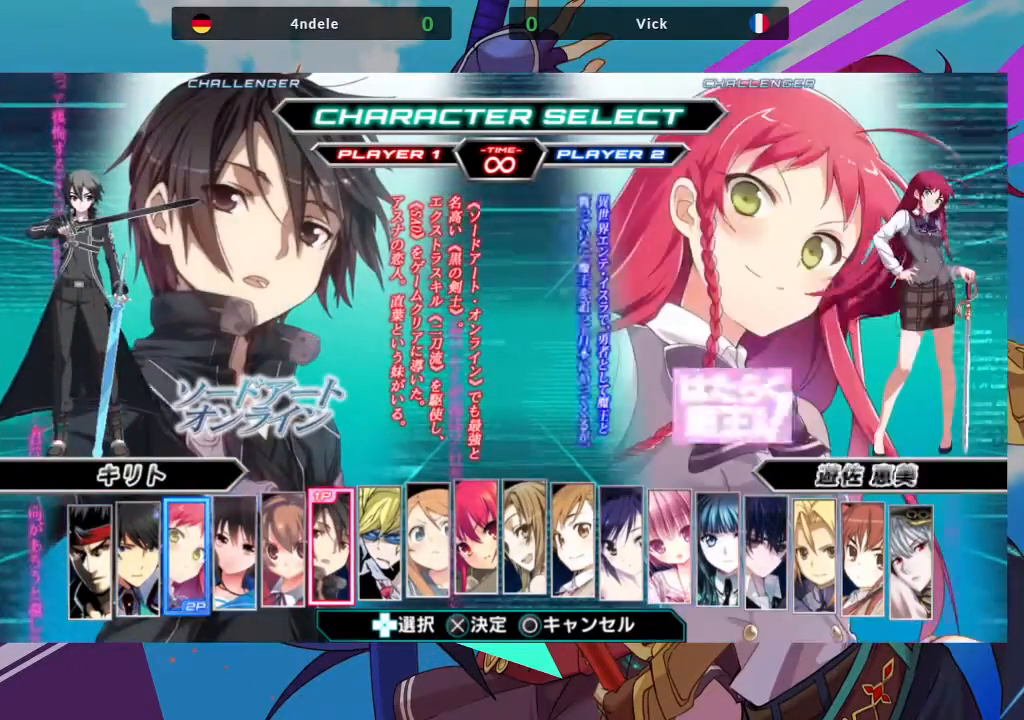
{"buttons": [], "left_stick": "left", "events": [[150, "left_stick", "center"], [450, "left_stick", "left"]]}
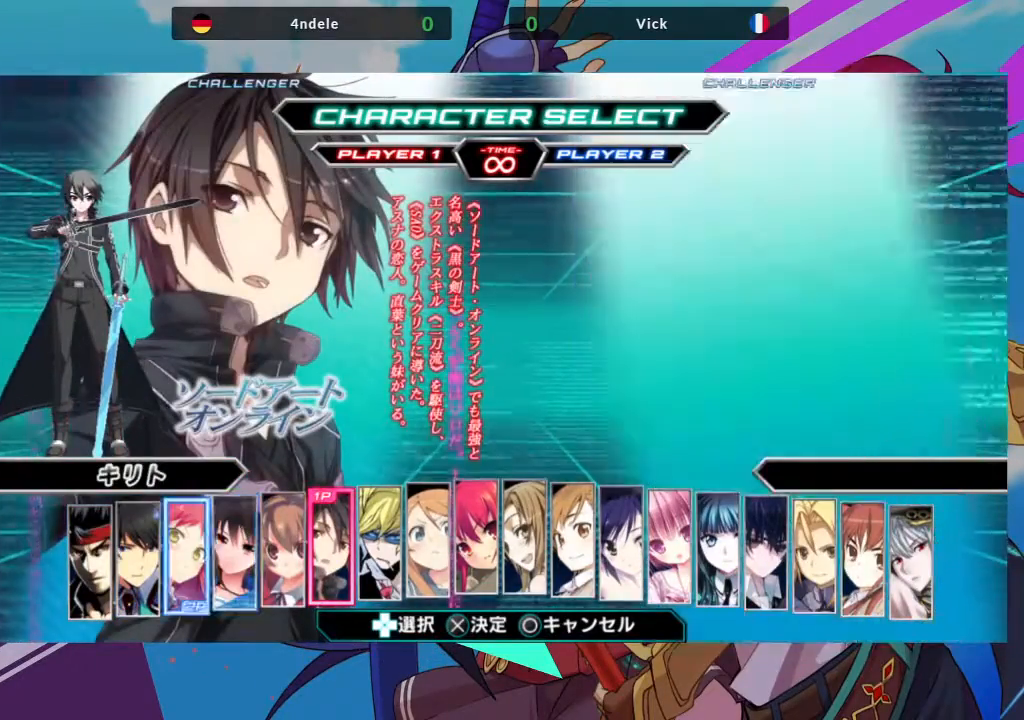
{"buttons": [], "left_stick": "center", "events": [[117, "left_stick", "center"]]}
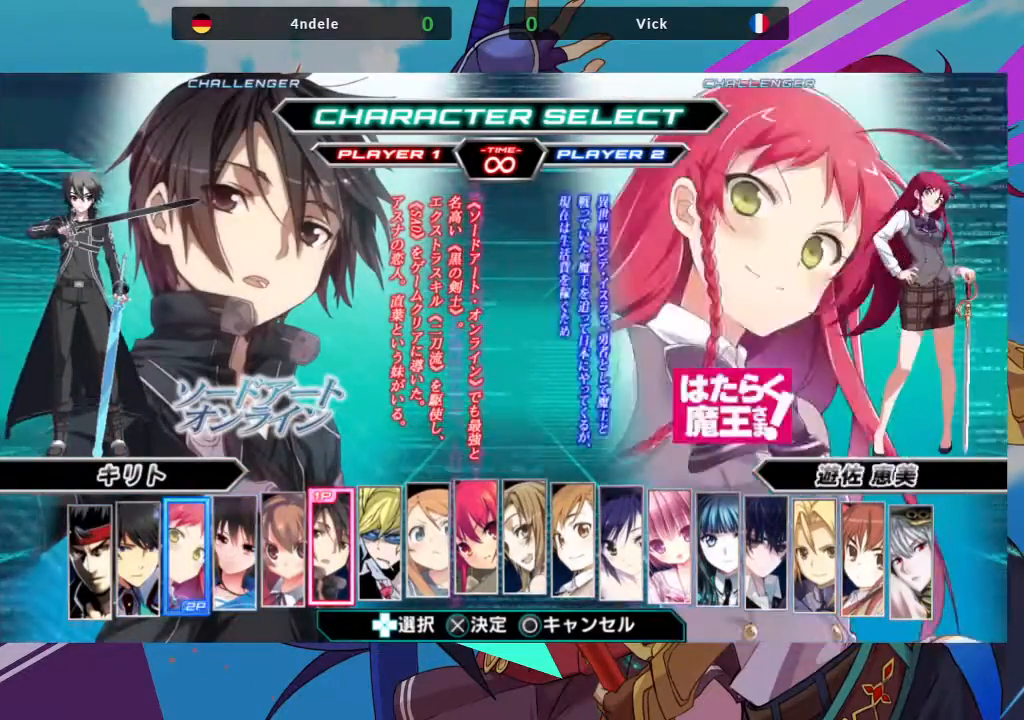
{"buttons": [], "left_stick": "right", "events": [[50, "left_stick", "left"], [150, "left_stick", "center"], [450, "left_stick", "right"]]}
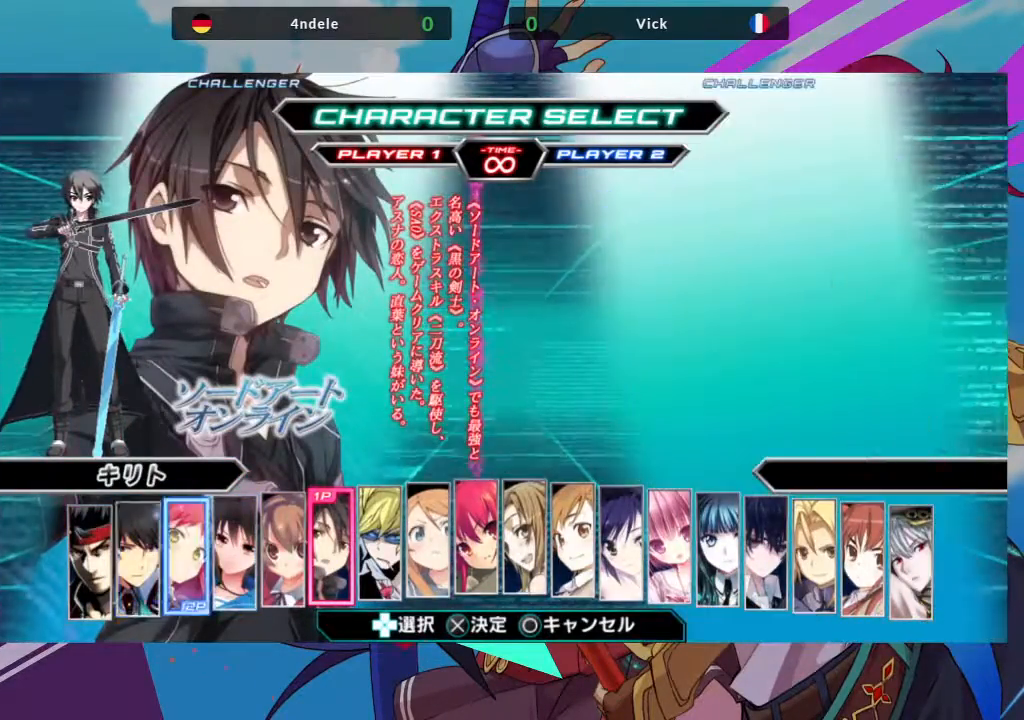
{"buttons": [], "left_stick": "right", "events": [[17, "left_stick", "center"], [100, "left_stick", "right"], [183, "left_stick", "center"], [267, "left_stick", "right"], [350, "left_stick", "center"], [417, "left_stick", "right"]]}
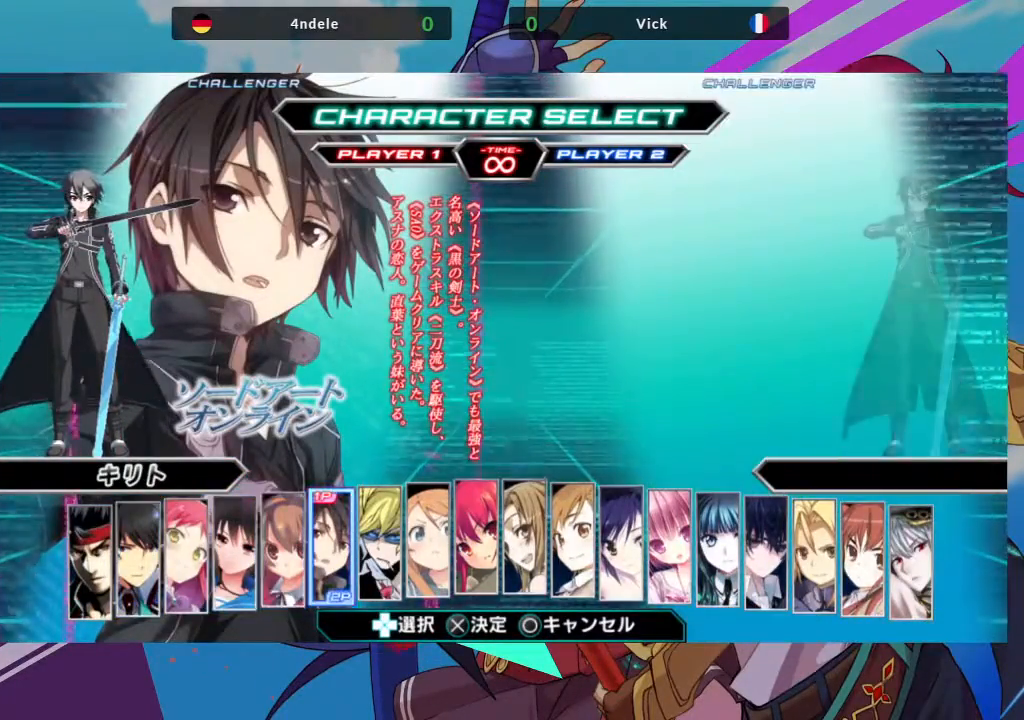
{"buttons": [], "left_stick": "center", "events": [[50, "left_stick", "center"]]}
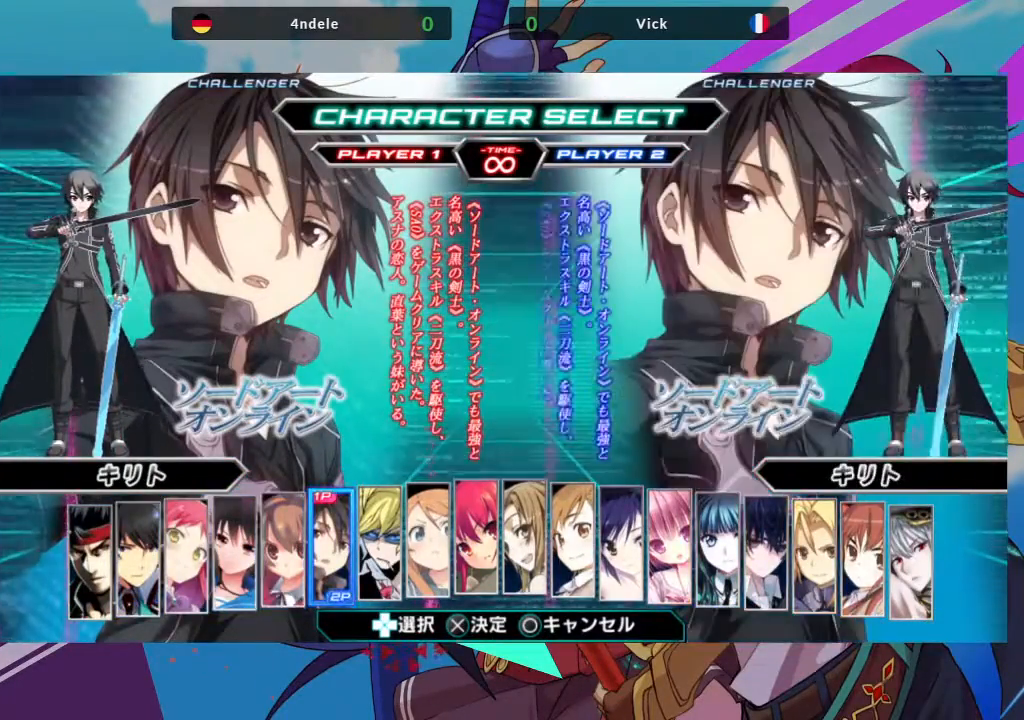
{"buttons": [], "left_stick": "right", "events": [[83, "left_stick", "right"], [283, "left_stick", "center"], [500, "left_stick", "right"]]}
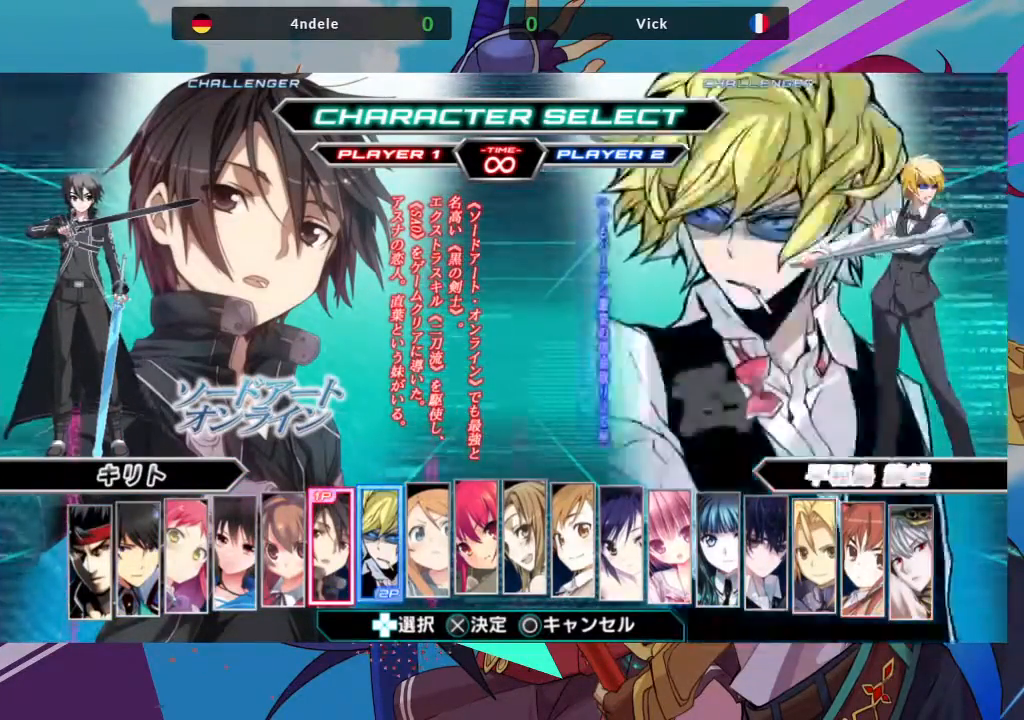
{"buttons": [], "left_stick": "center", "events": [[117, "left_stick", "center"]]}
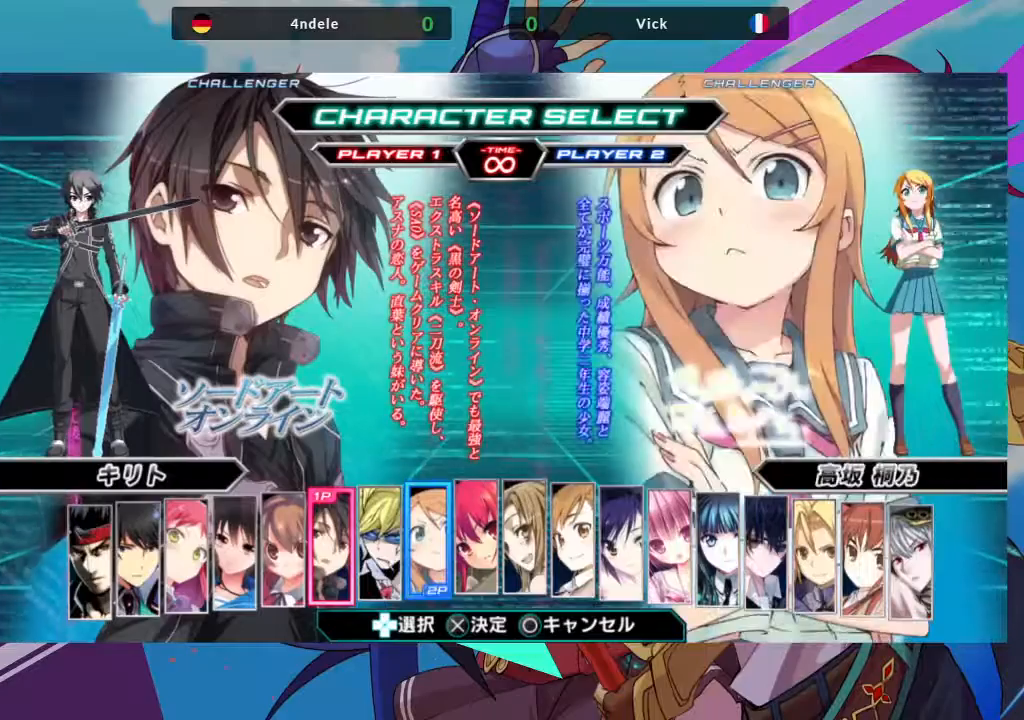
{"buttons": [], "left_stick": "center", "events": []}
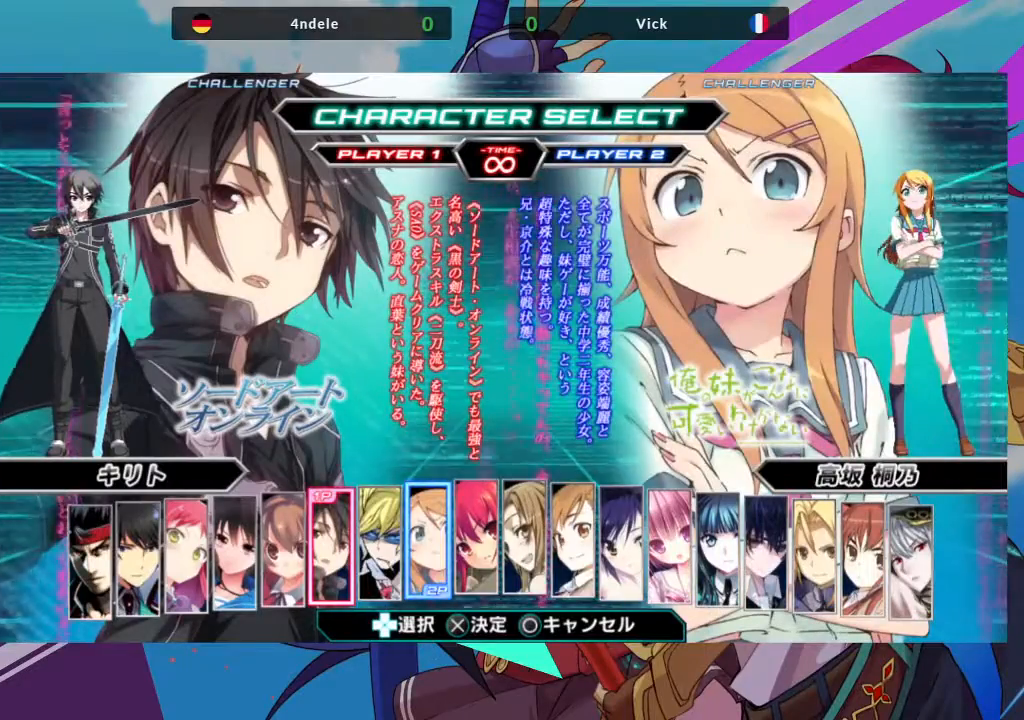
{"buttons": [], "left_stick": "center", "events": [[117, "CIRCLE", "down"], [183, "CIRCLE", "up"]]}
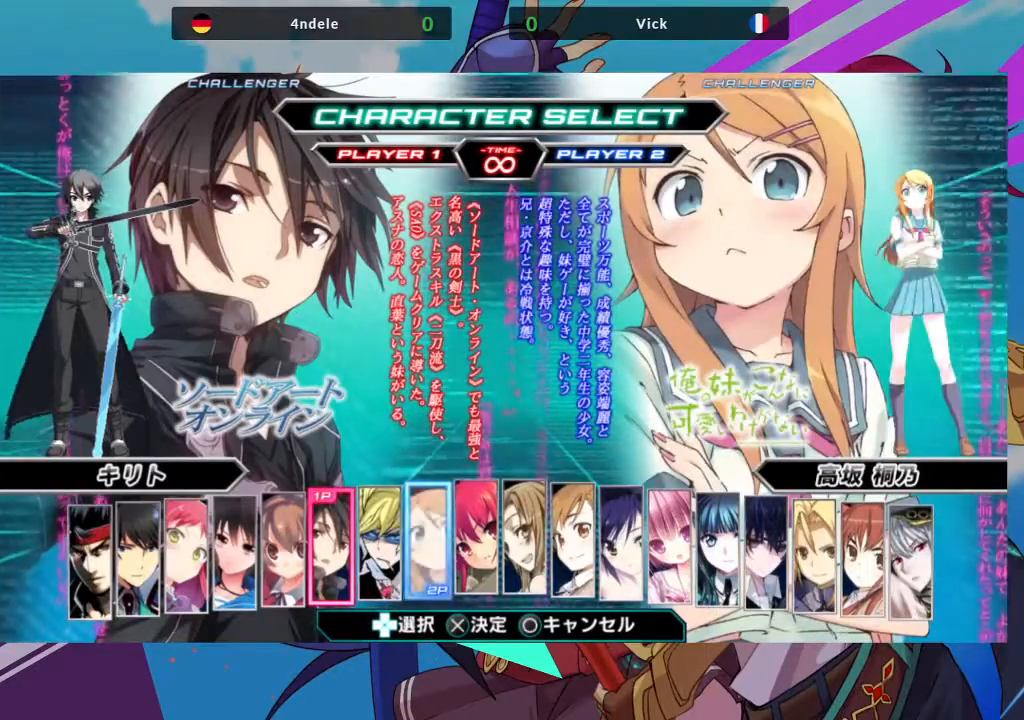
{"buttons": [], "left_stick": "center", "events": []}
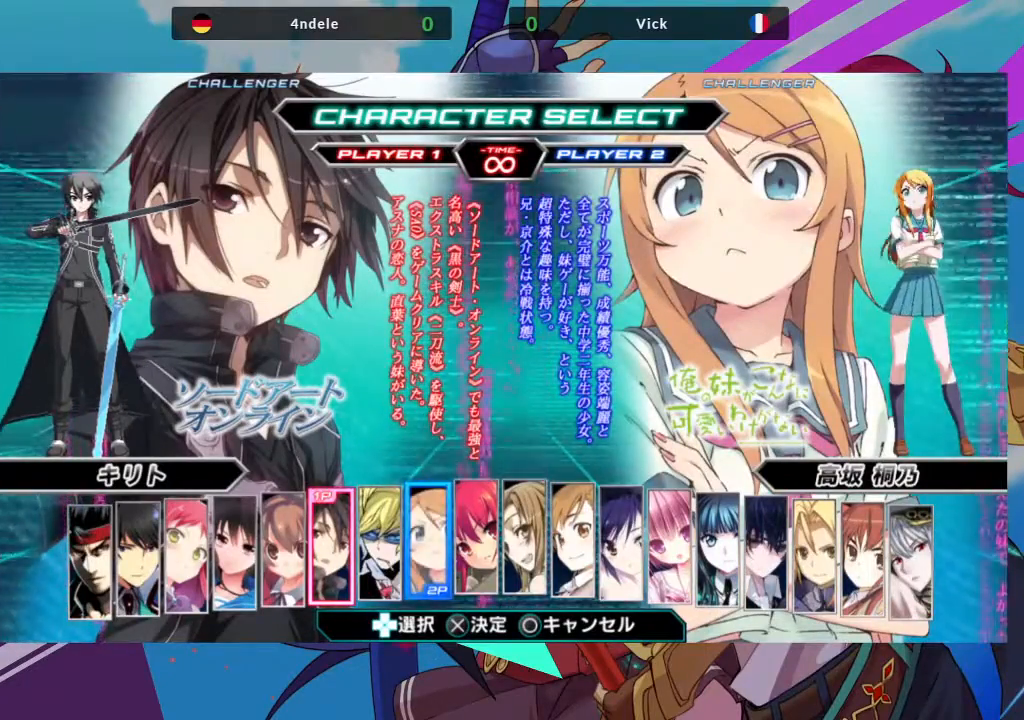
{"buttons": [], "left_stick": "center", "events": [[167, "TRIANGLE", "down"], [233, "TRIANGLE", "up"]]}
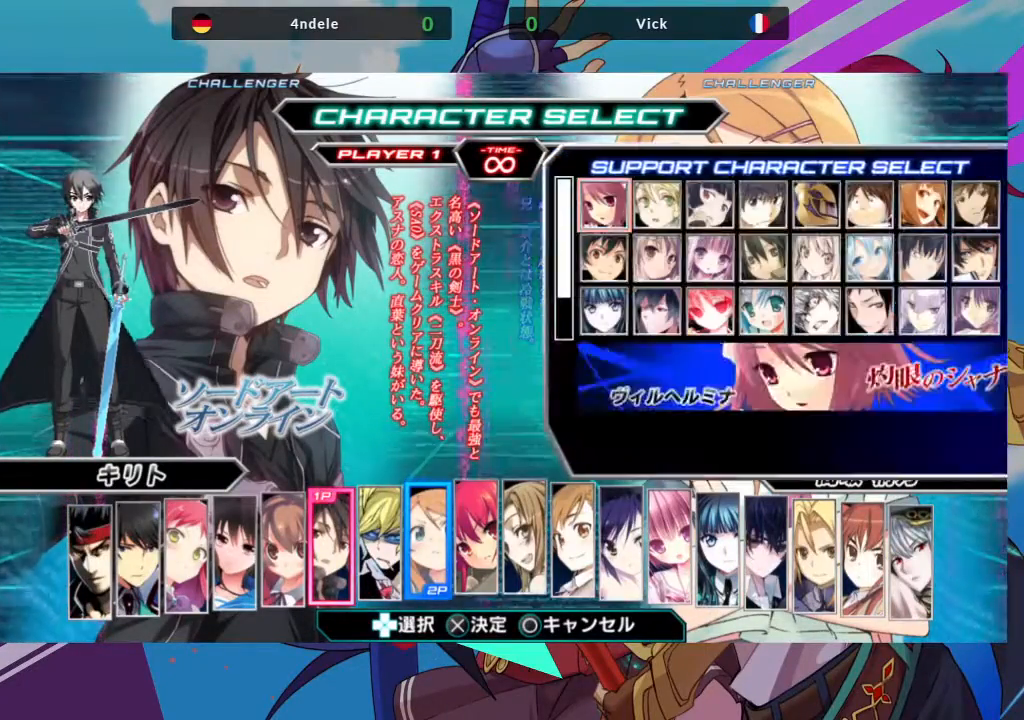
{"buttons": [], "left_stick": "center", "events": []}
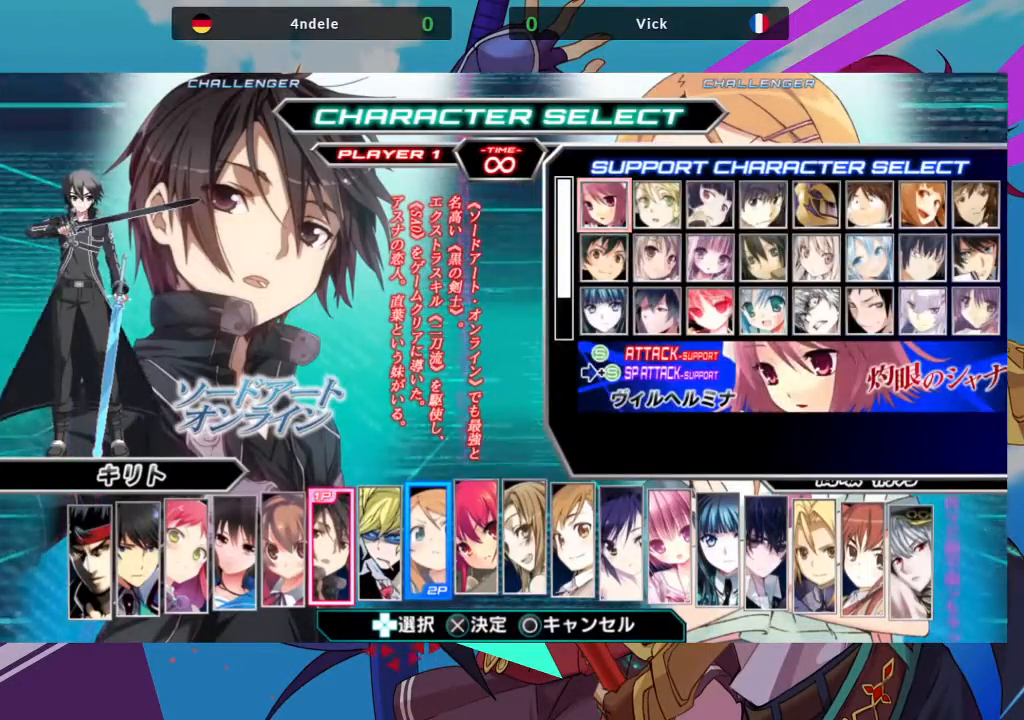
{"buttons": [], "left_stick": "center", "events": [[17, "SQUARE", "down"], [100, "SQUARE", "up"], [333, "CROSS", "down"], [433, "CROSS", "up"]]}
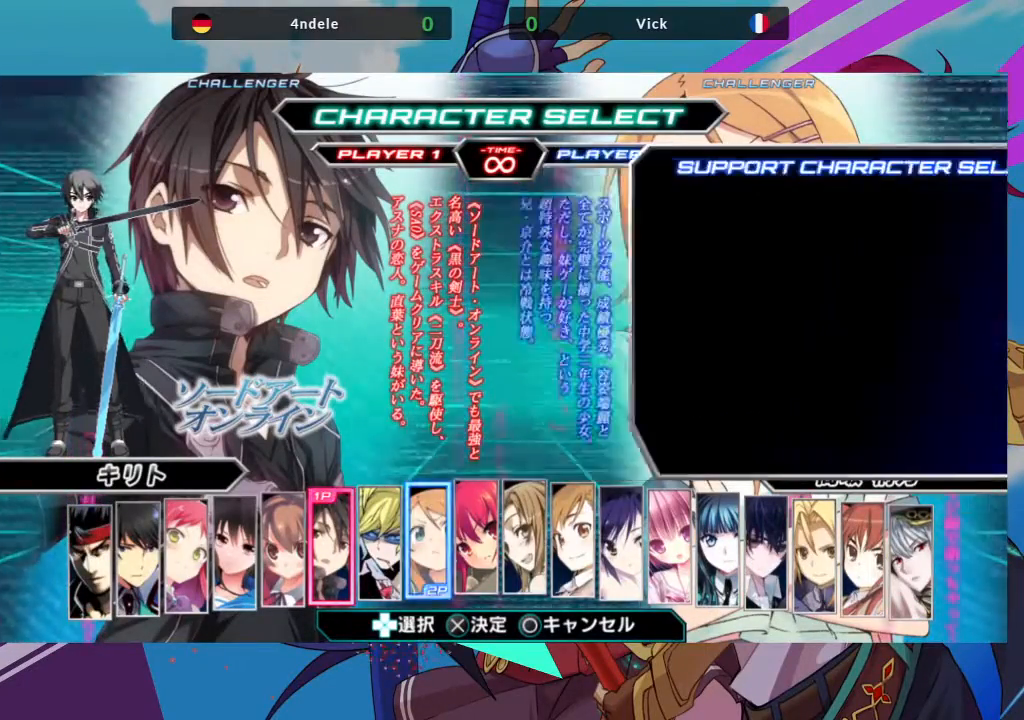
{"buttons": [], "left_stick": "center", "events": []}
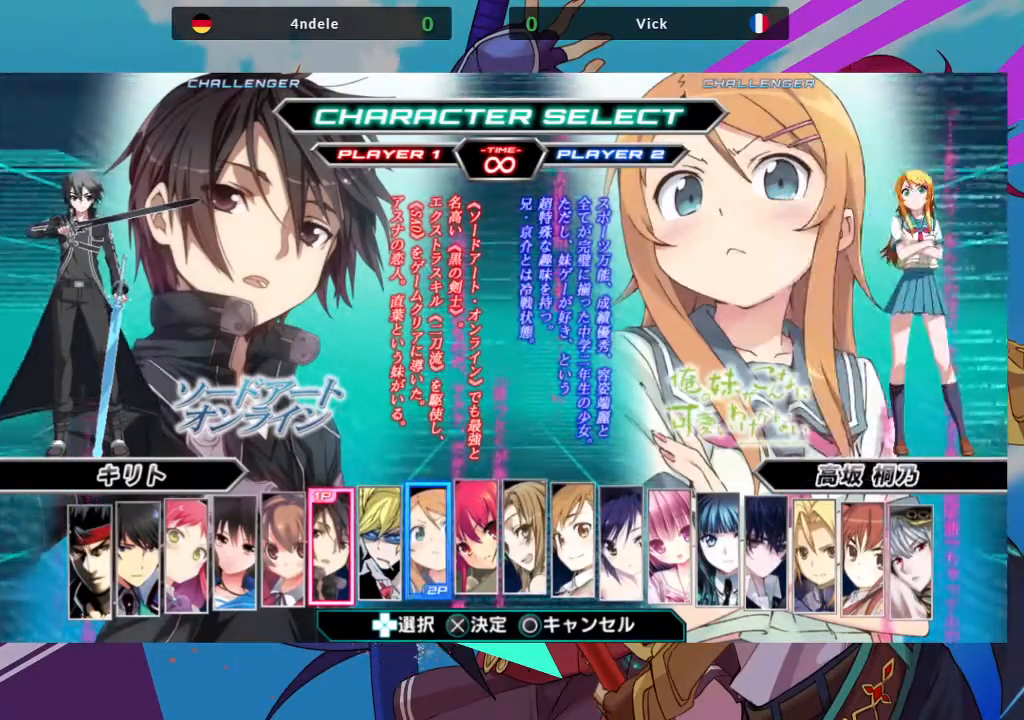
{"buttons": [], "left_stick": "center", "events": []}
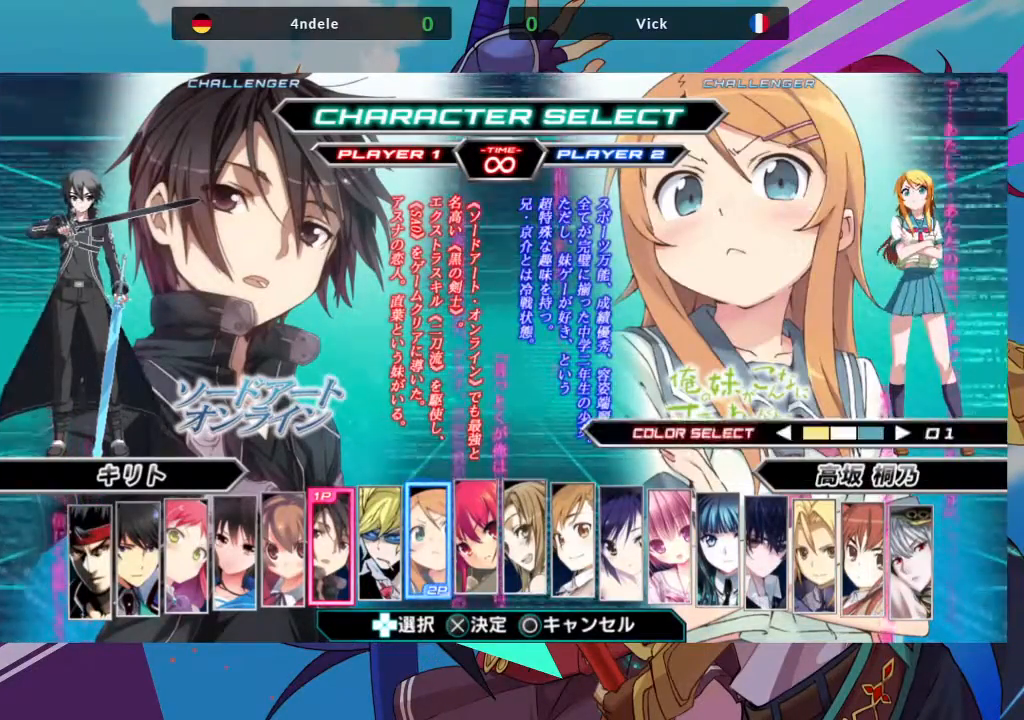
{"buttons": [], "left_stick": "center", "events": []}
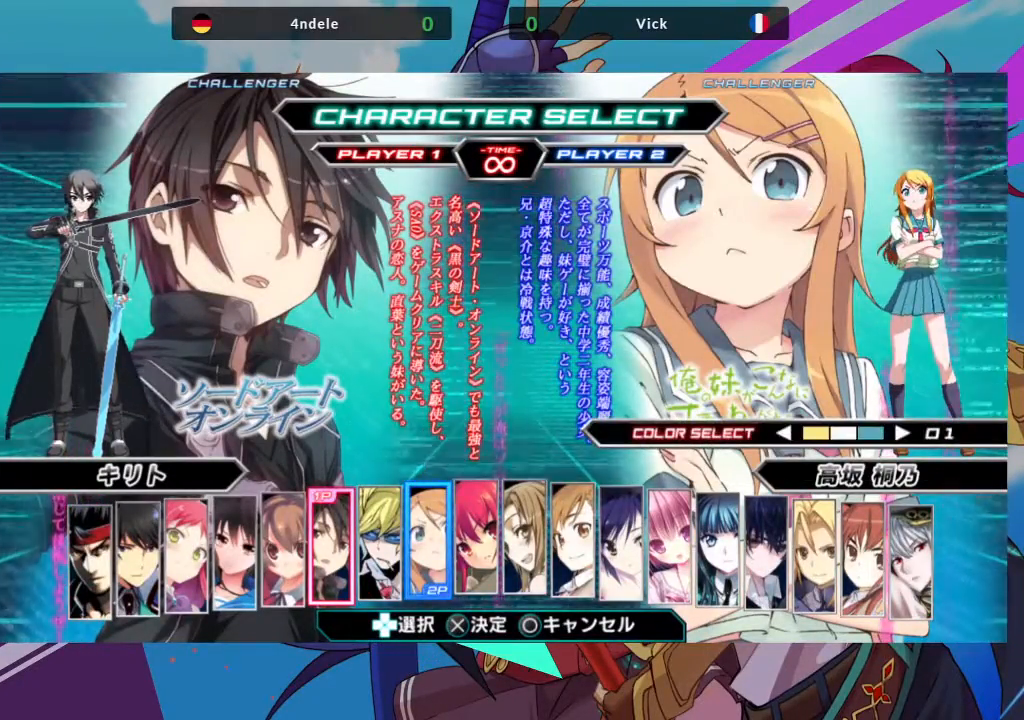
{"buttons": [], "left_stick": "center", "events": [[33, "left_stick", "right"], [200, "left_stick", "center"]]}
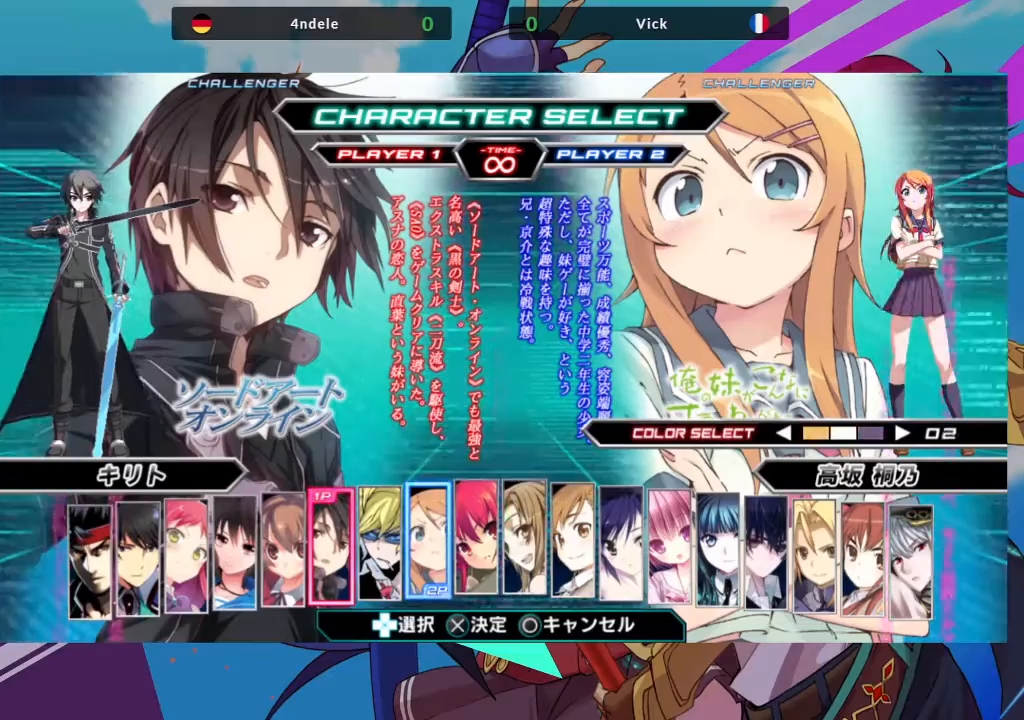
{"buttons": [], "left_stick": "center", "events": [[133, "left_stick", "right"], [300, "left_stick", "center"]]}
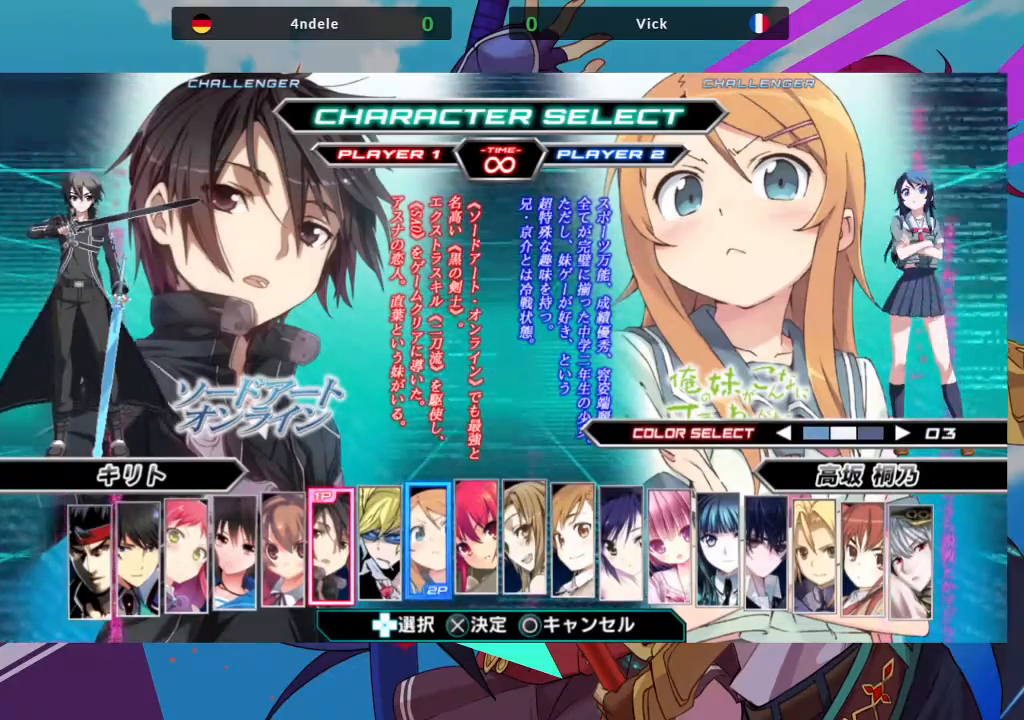
{"buttons": [], "left_stick": "center", "events": [[117, "left_stick", "right"], [283, "left_stick", "center"]]}
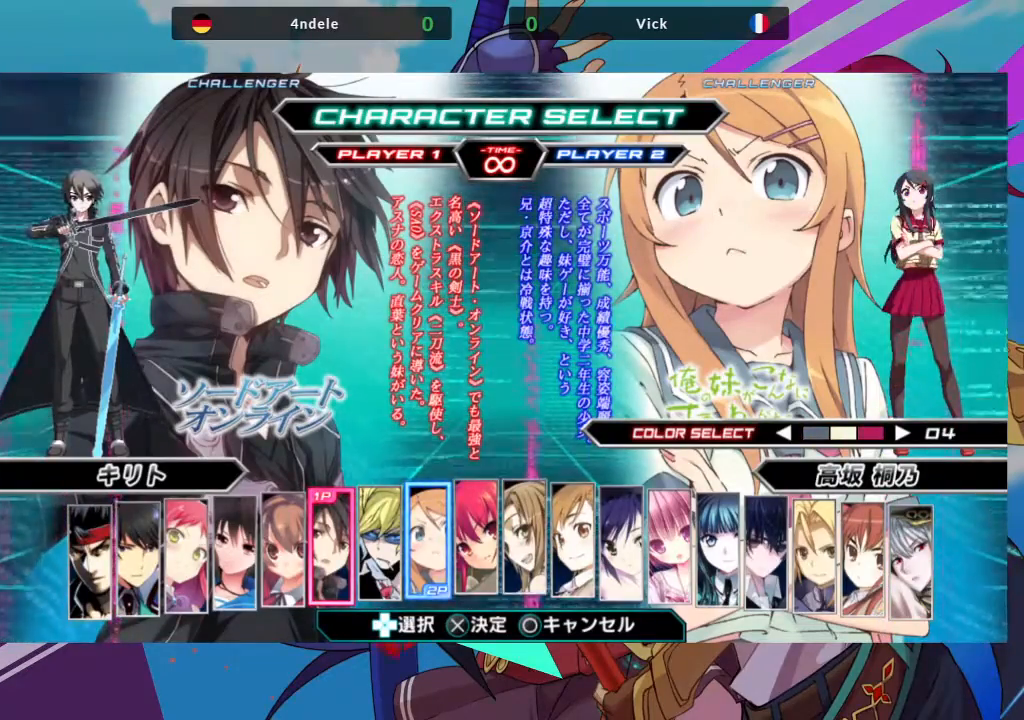
{"buttons": [], "left_stick": "center", "events": []}
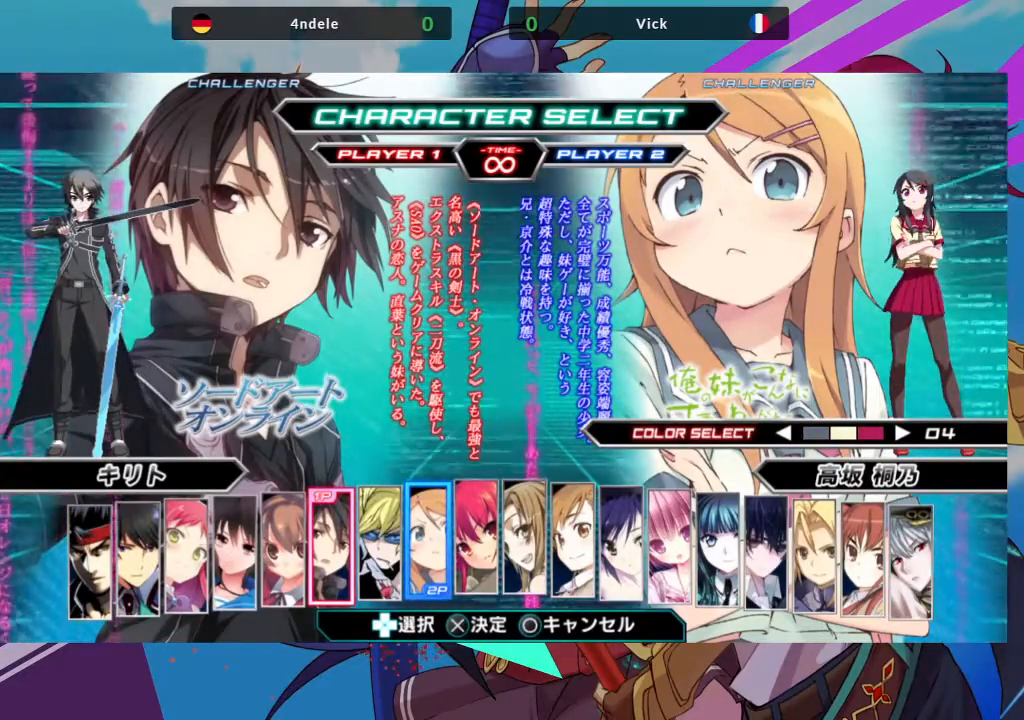
{"buttons": [], "left_stick": "center", "events": [[250, "left_stick", "right"], [450, "left_stick", "center"]]}
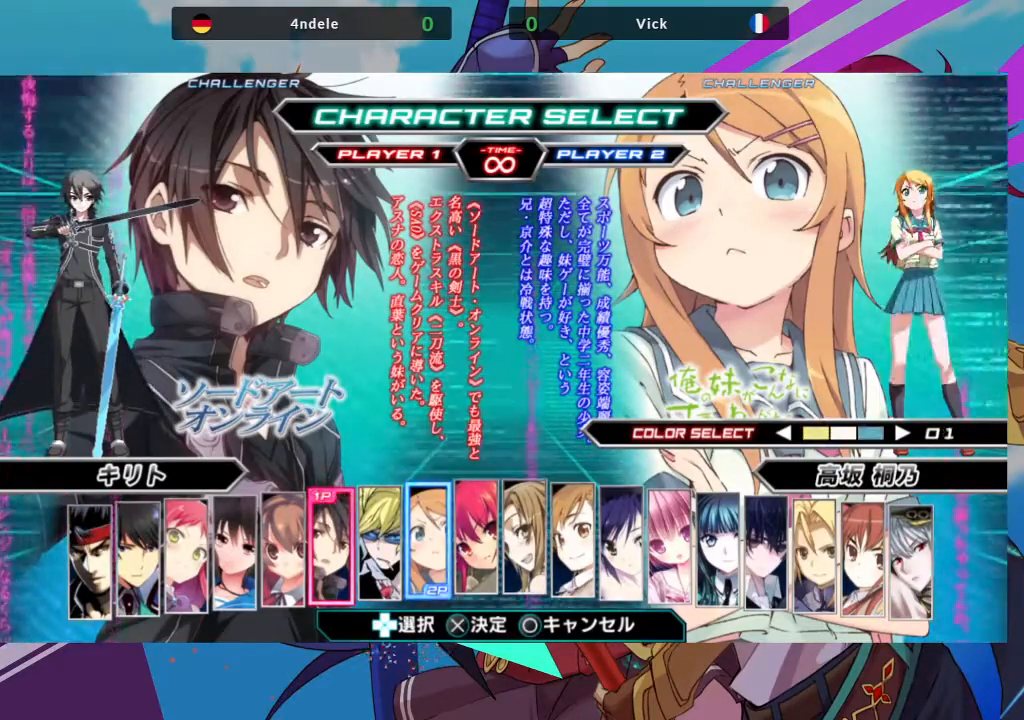
{"buttons": [], "left_stick": "center", "events": [[300, "left_stick", "left"], [467, "left_stick", "center"]]}
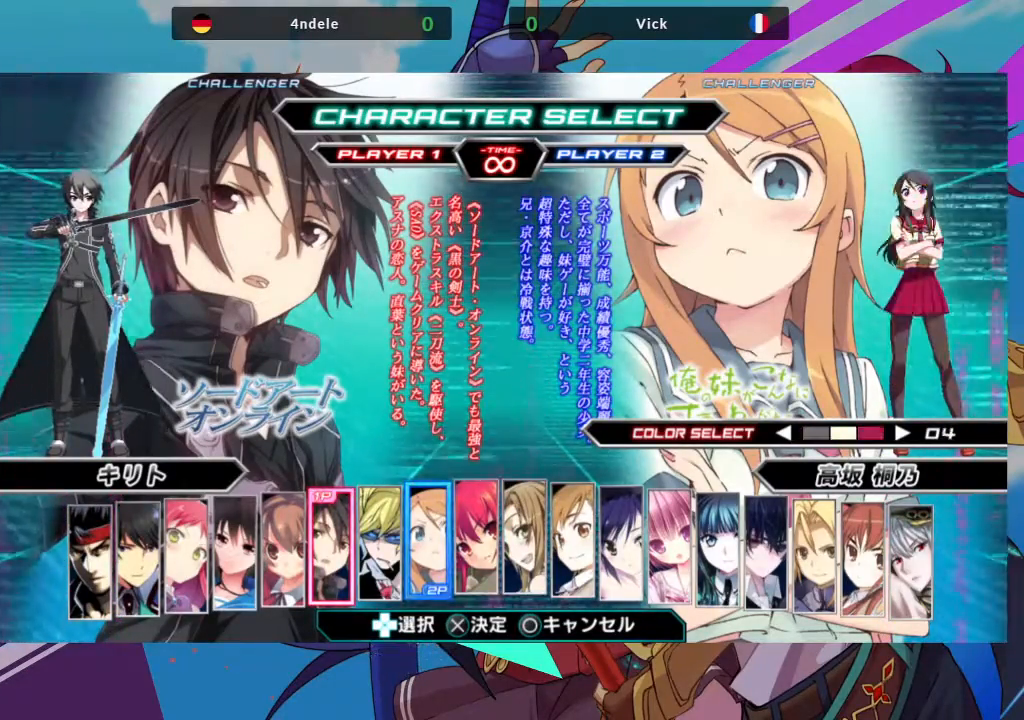
{"buttons": [], "left_stick": "center", "events": [[300, "left_stick", "left"], [467, "left_stick", "center"]]}
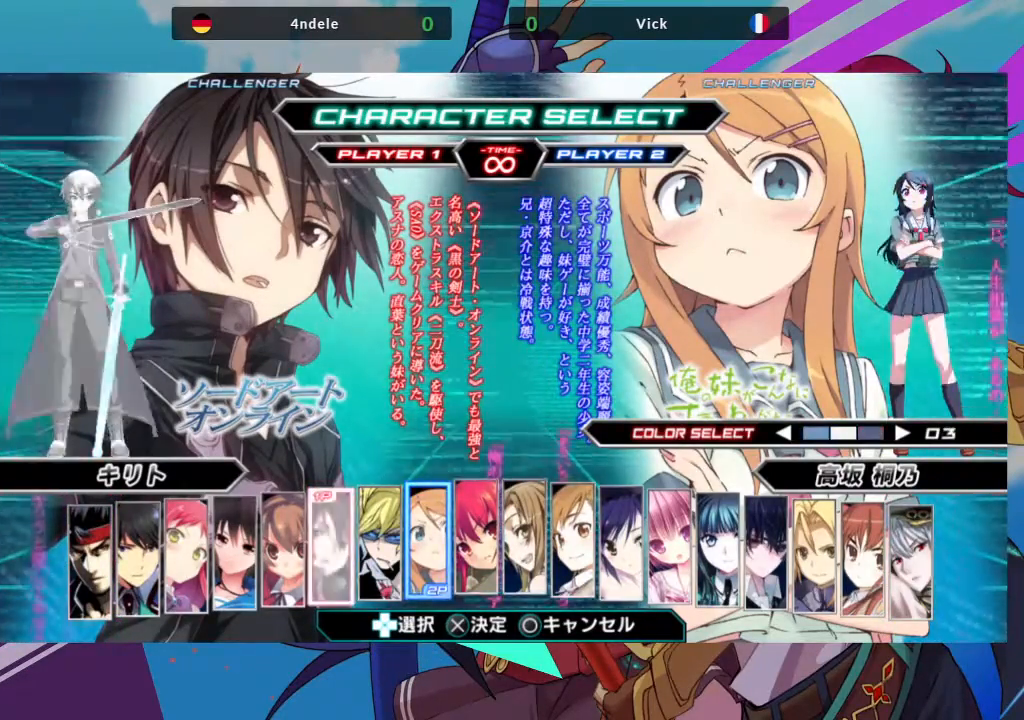
{"buttons": [], "left_stick": "center", "events": []}
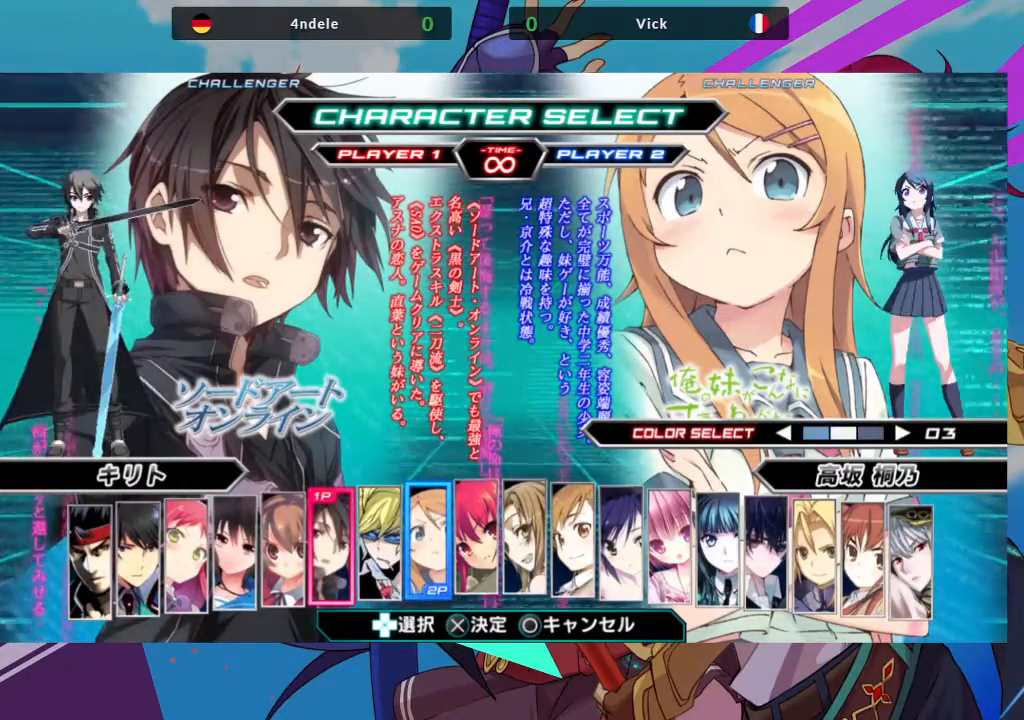
{"buttons": [], "left_stick": "center", "events": []}